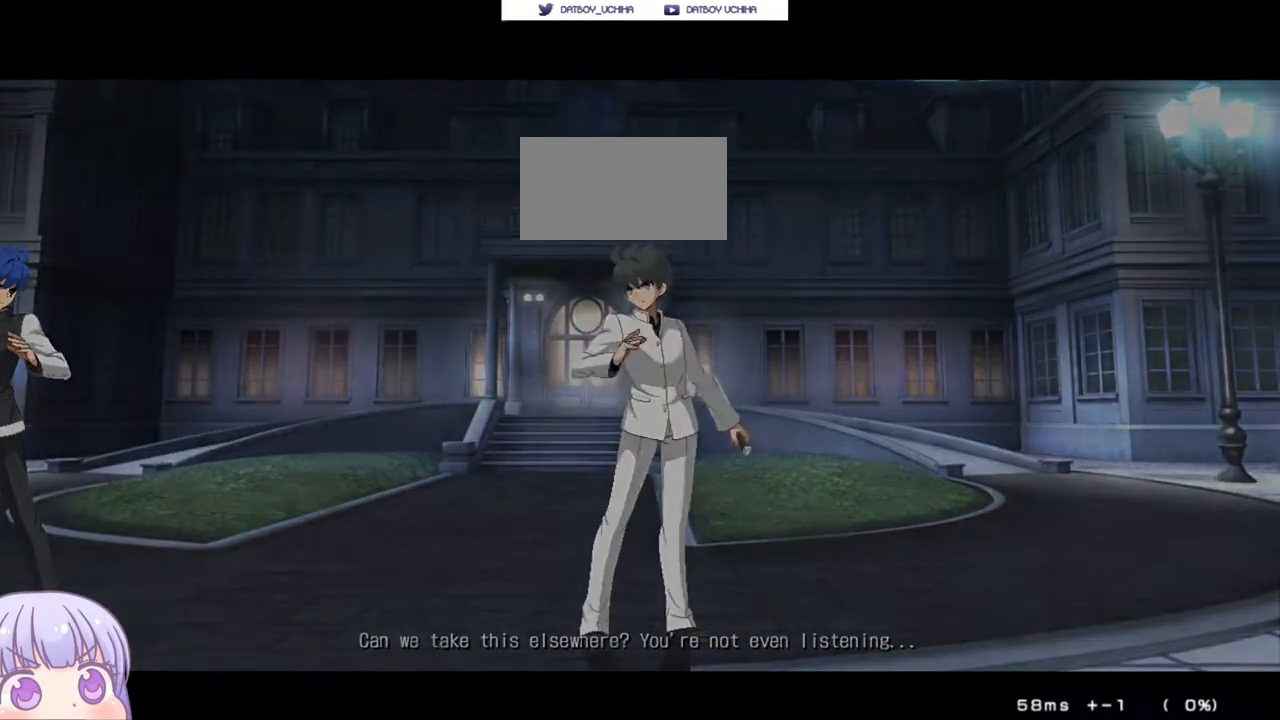
Gameplay with a controller (arcade stick); each line is a JSON object with the inputs held at the frame after it (dt_ms = milliseconds from this image to that frame). "events" lists button and stick changes between this image and that frame as [ms after this image, input, new state], when the widget could be followed in between. Not read: L3 R3.
{"dt_ms": 500, "buttons": [], "left_stick": "up-left", "events": [[150, "left_stick", "up-left"]]}
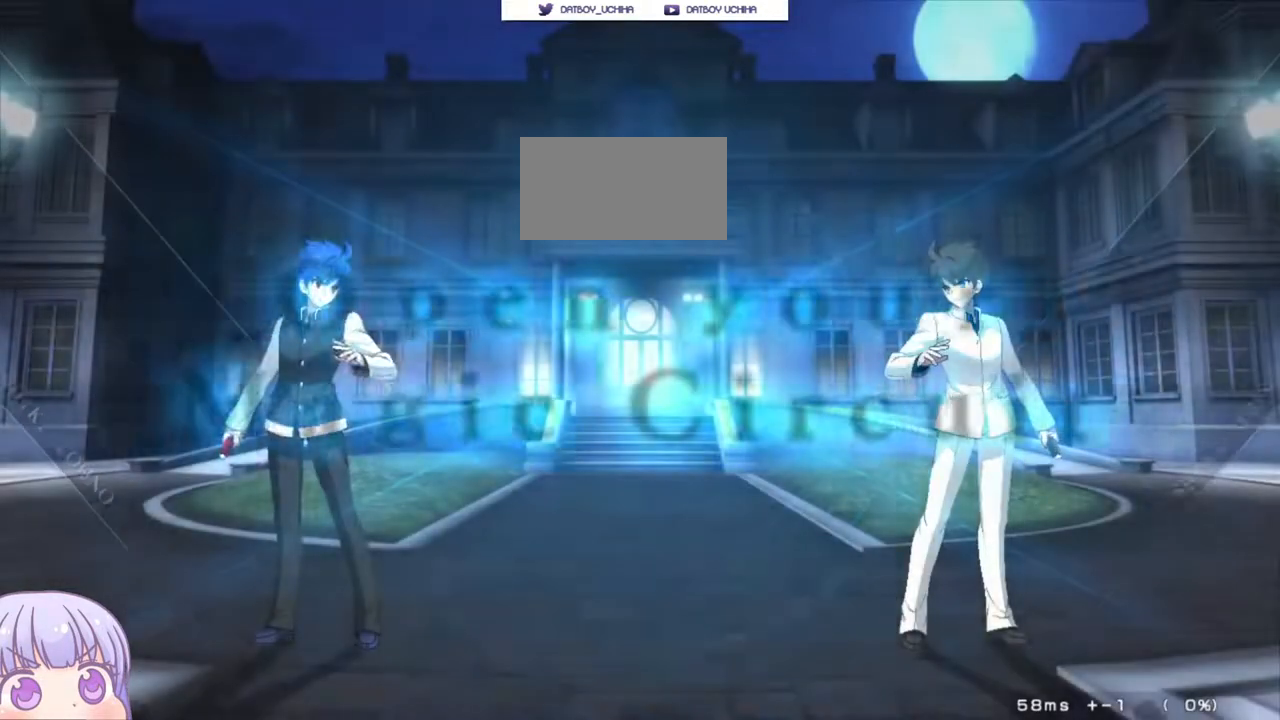
{"dt_ms": 500, "buttons": [], "left_stick": "center", "events": [[333, "left_stick", "center"]]}
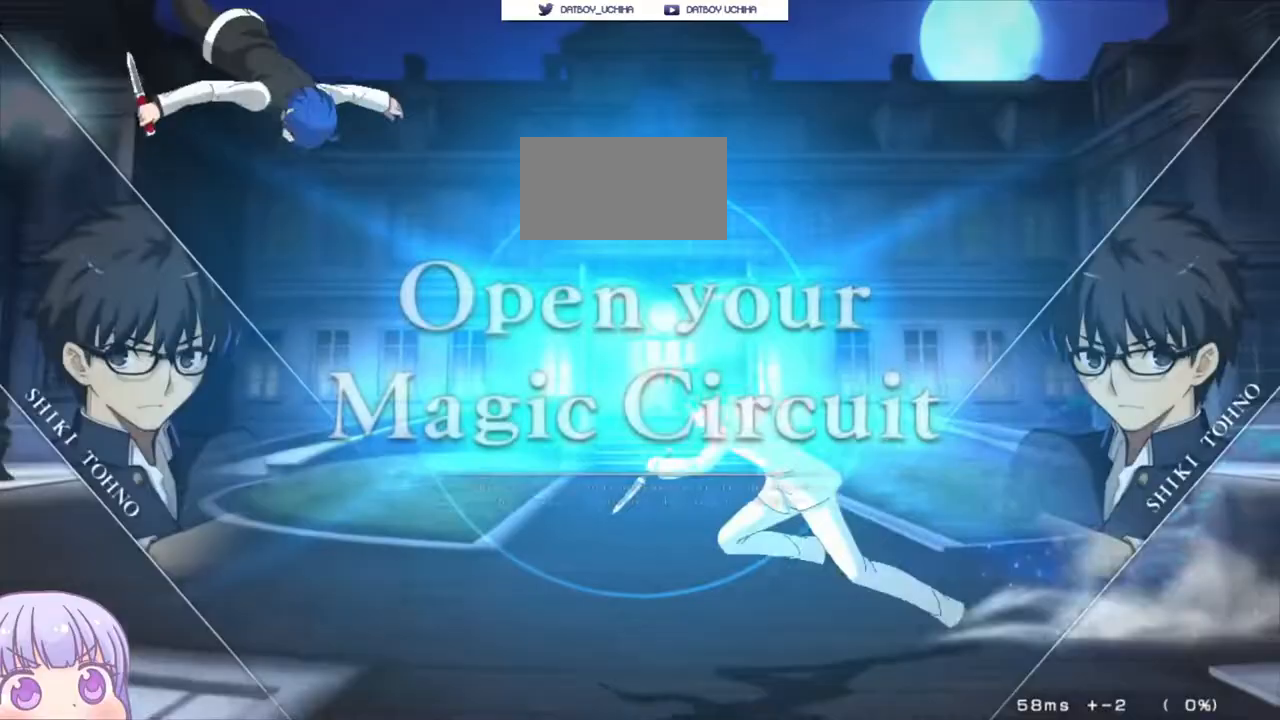
{"dt_ms": 500, "buttons": [], "left_stick": "down-left", "events": [[83, "left_stick", "down-left"]]}
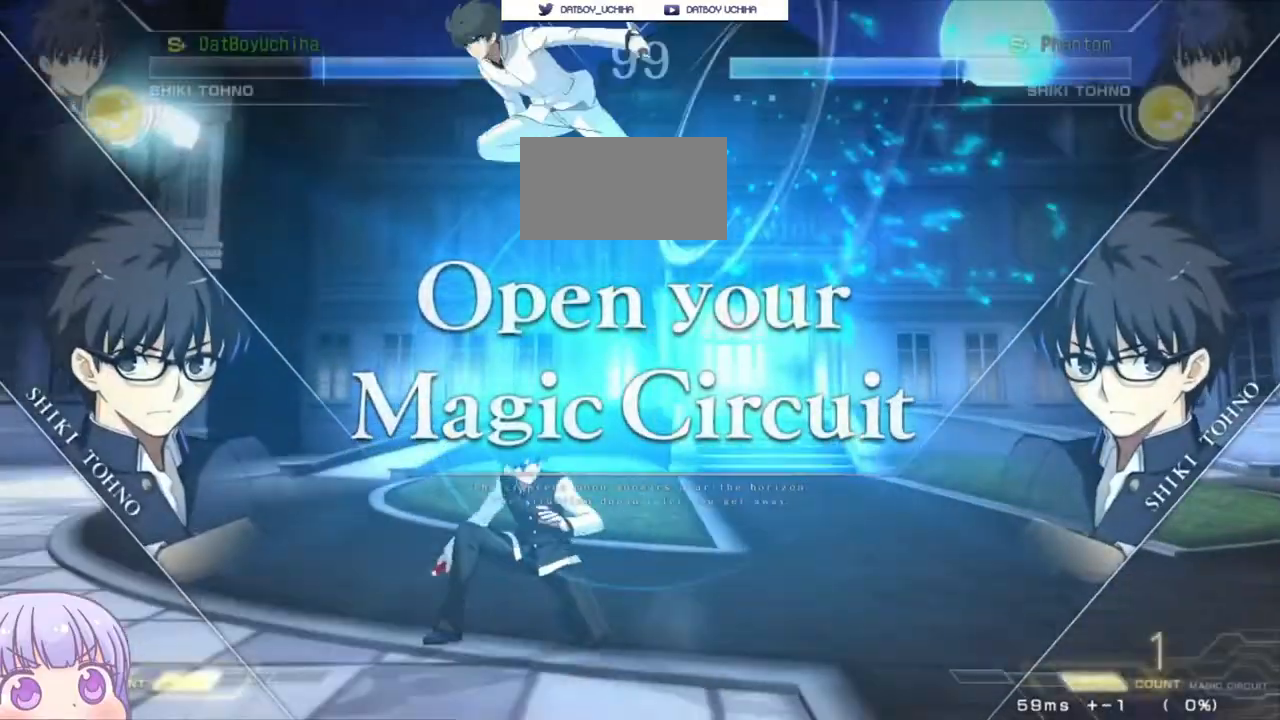
{"dt_ms": 500, "buttons": [], "left_stick": "right", "events": [[33, "left_stick", "center"], [83, "left_stick", "right"], [100, "SQUARE", "down"], [100, "TRIANGLE", "down"], [233, "SQUARE", "up"], [233, "TRIANGLE", "up"]]}
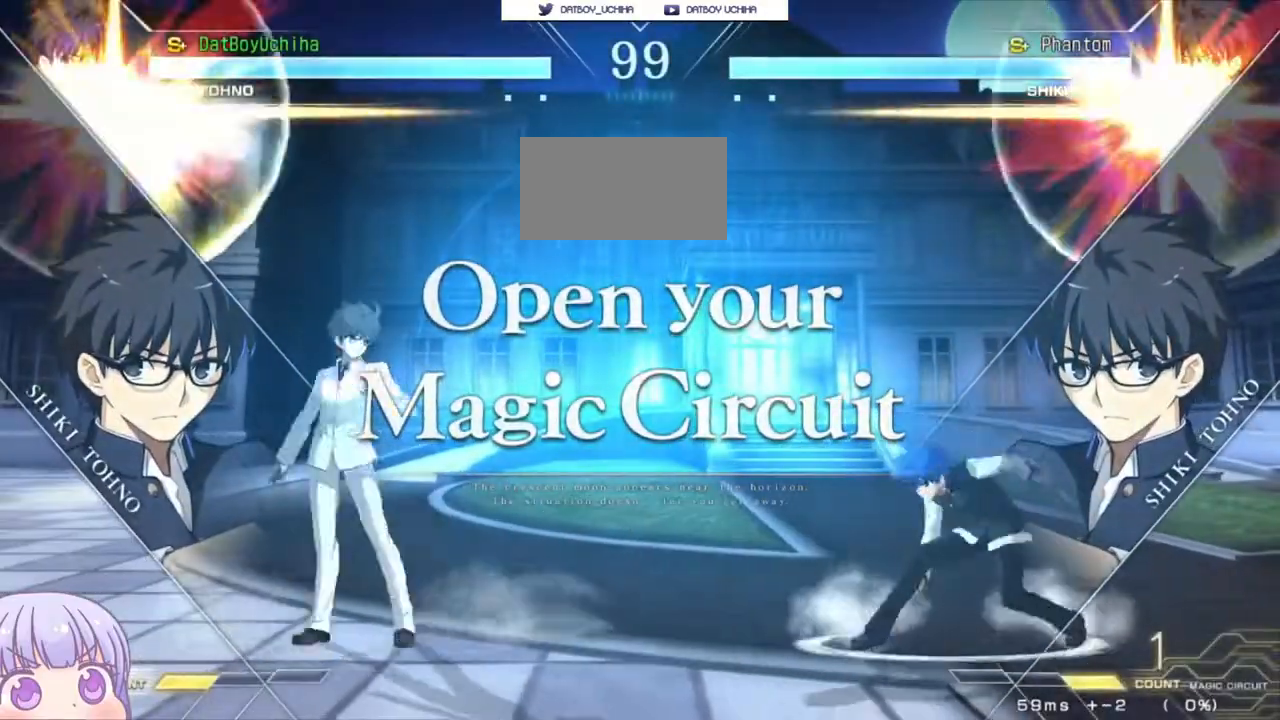
{"dt_ms": 500, "buttons": [], "left_stick": "center", "events": [[67, "SQUARE", "down"], [67, "TRIANGLE", "down"], [183, "TRIANGLE", "up"], [200, "SQUARE", "up"], [333, "left_stick", "center"]]}
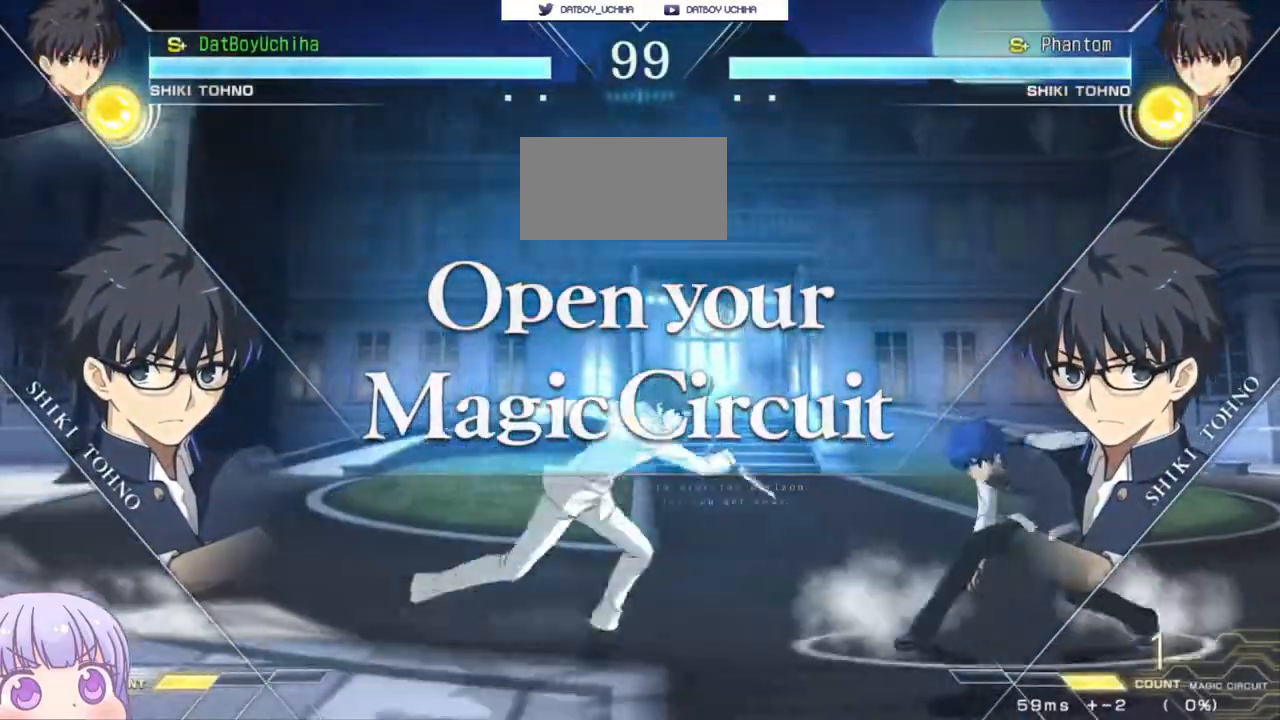
{"dt_ms": 500, "buttons": [], "left_stick": "up-left", "events": [[67, "left_stick", "left"], [100, "SQUARE", "down"], [100, "TRIANGLE", "down"], [200, "SQUARE", "up"], [200, "TRIANGLE", "up"], [383, "left_stick", "up-left"]]}
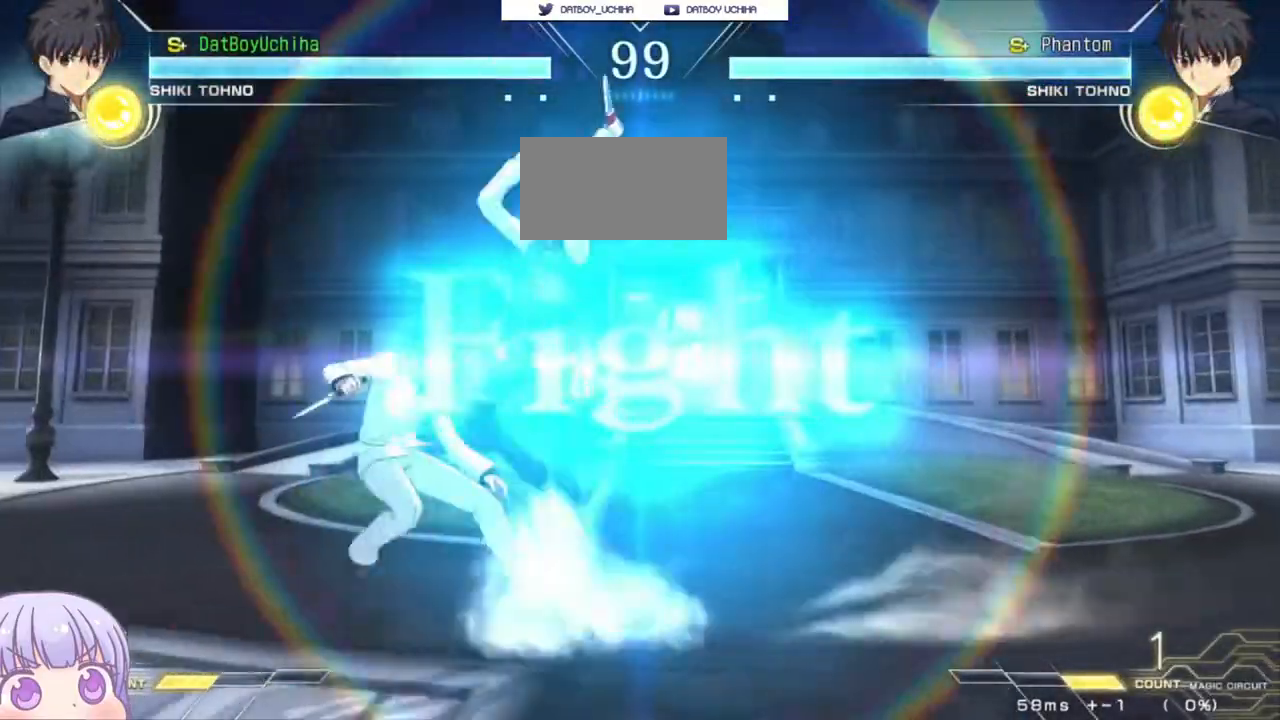
{"dt_ms": 500, "buttons": [], "left_stick": "down", "events": [[33, "left_stick", "center"], [500, "left_stick", "down"]]}
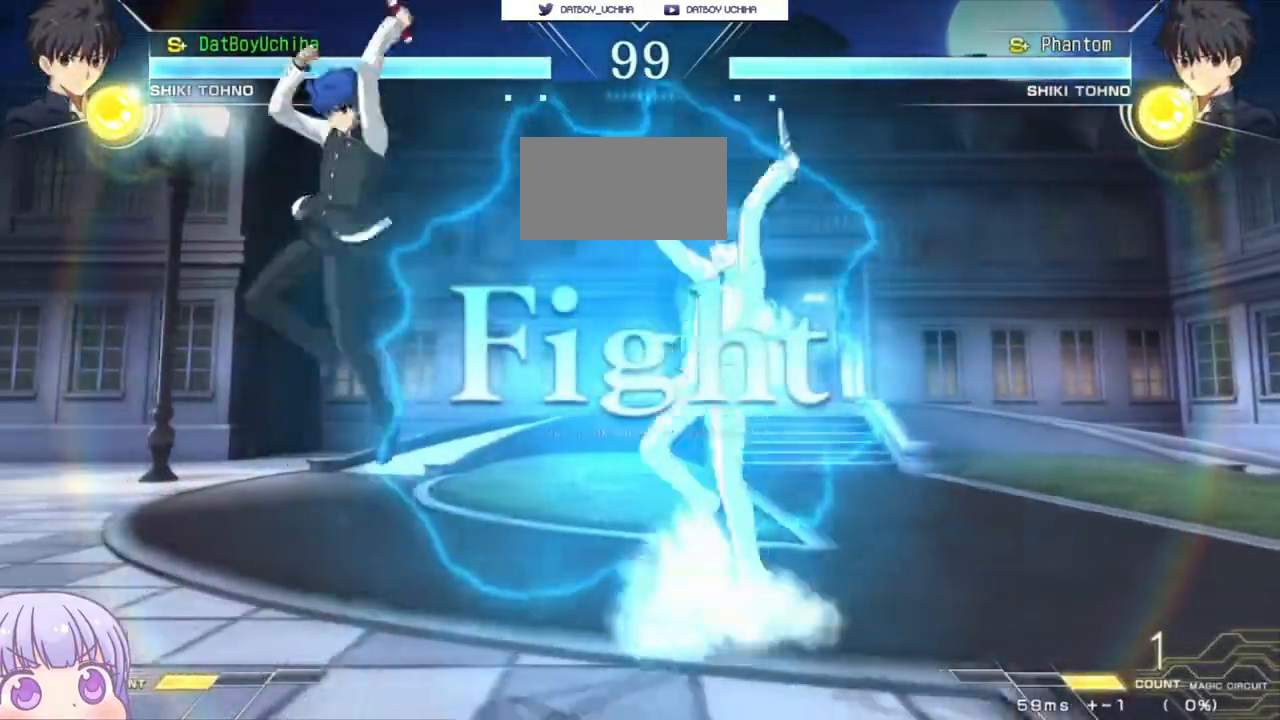
{"dt_ms": 1000, "buttons": [], "left_stick": "center"}
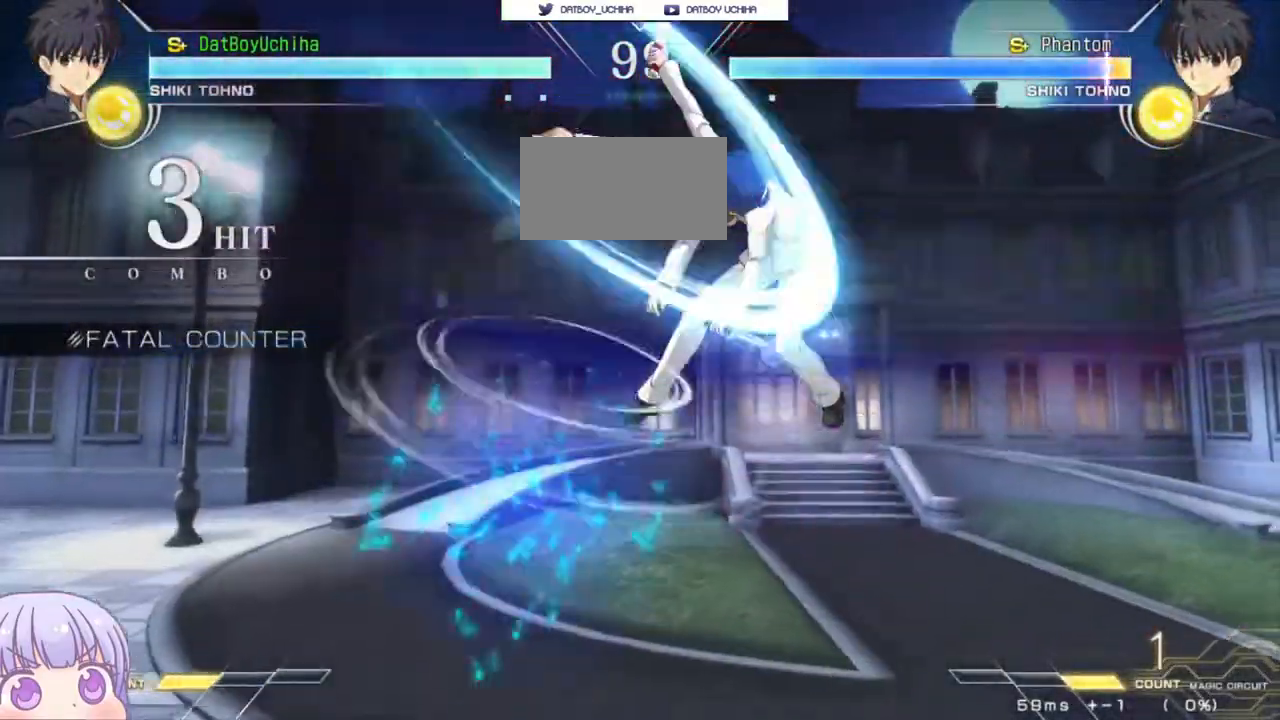
{"dt_ms": 500, "buttons": ["R1"], "left_stick": "center", "events": [[217, "R1", "down"]]}
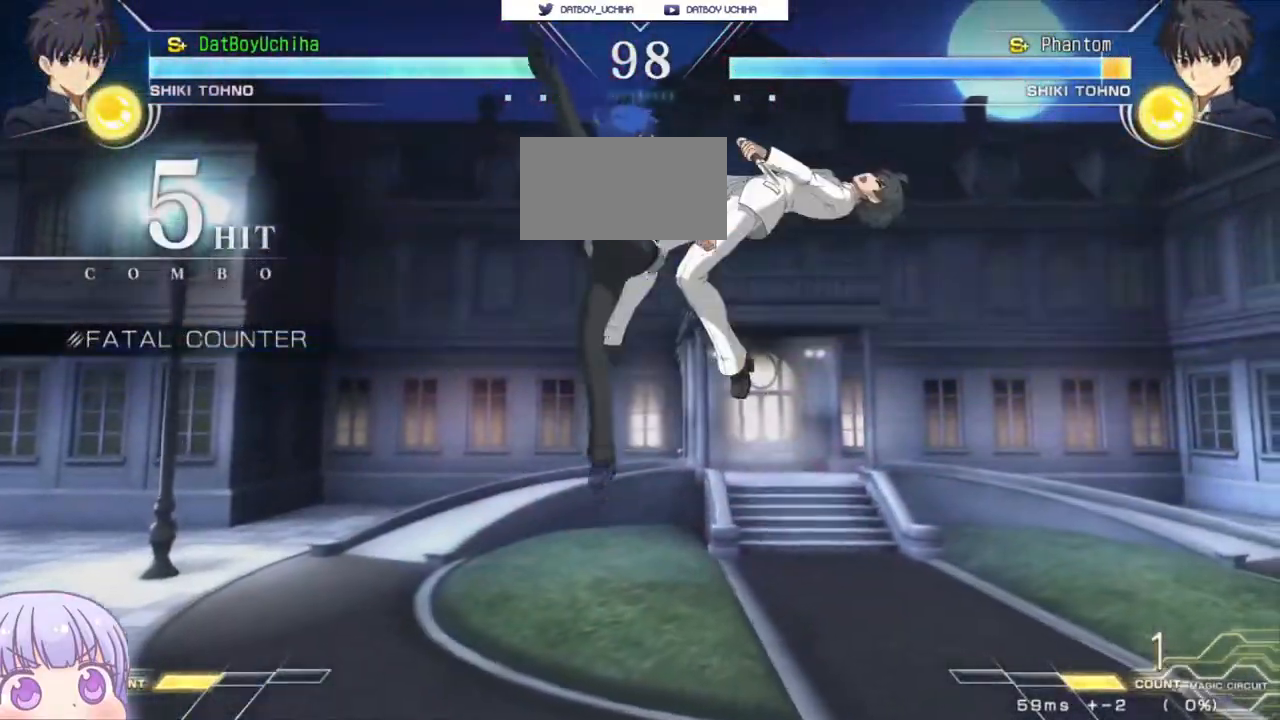
{"dt_ms": 500, "buttons": ["TRIANGLE"], "left_stick": "center"}
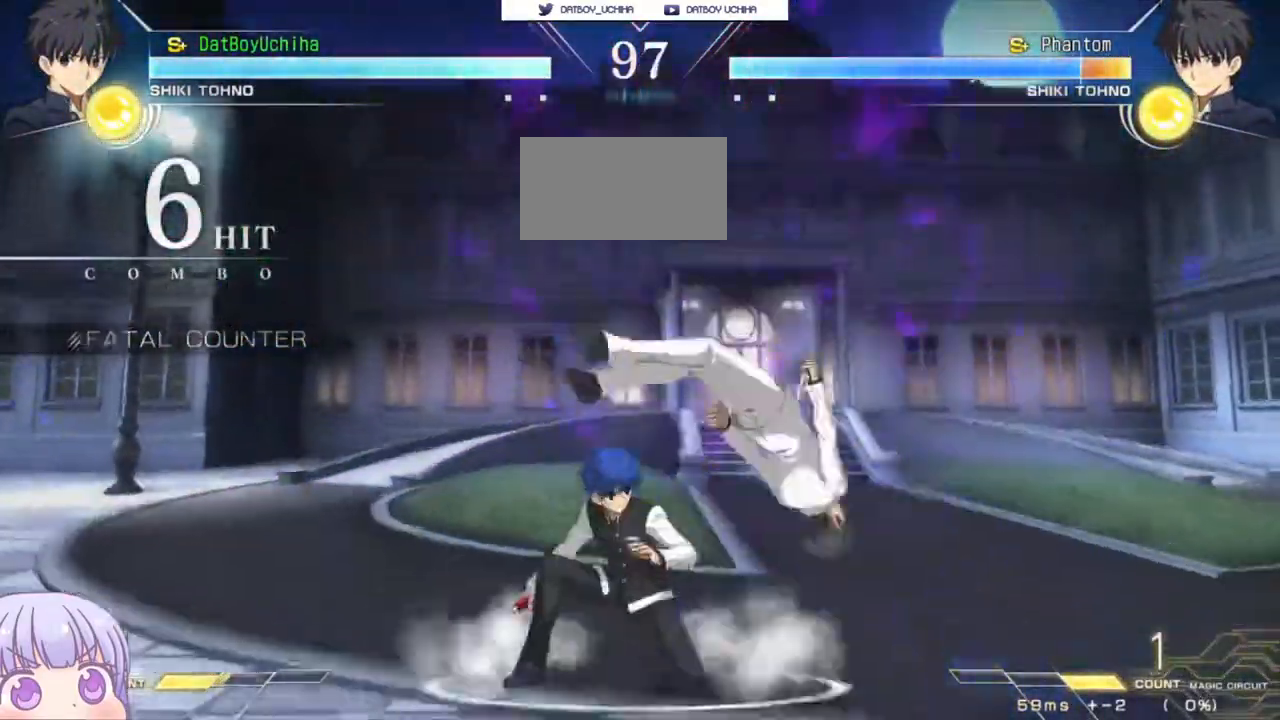
{"dt_ms": 500, "buttons": [], "left_stick": "center", "events": [[33, "TRIANGLE", "up"], [367, "R1", "down"], [433, "R1", "up"]]}
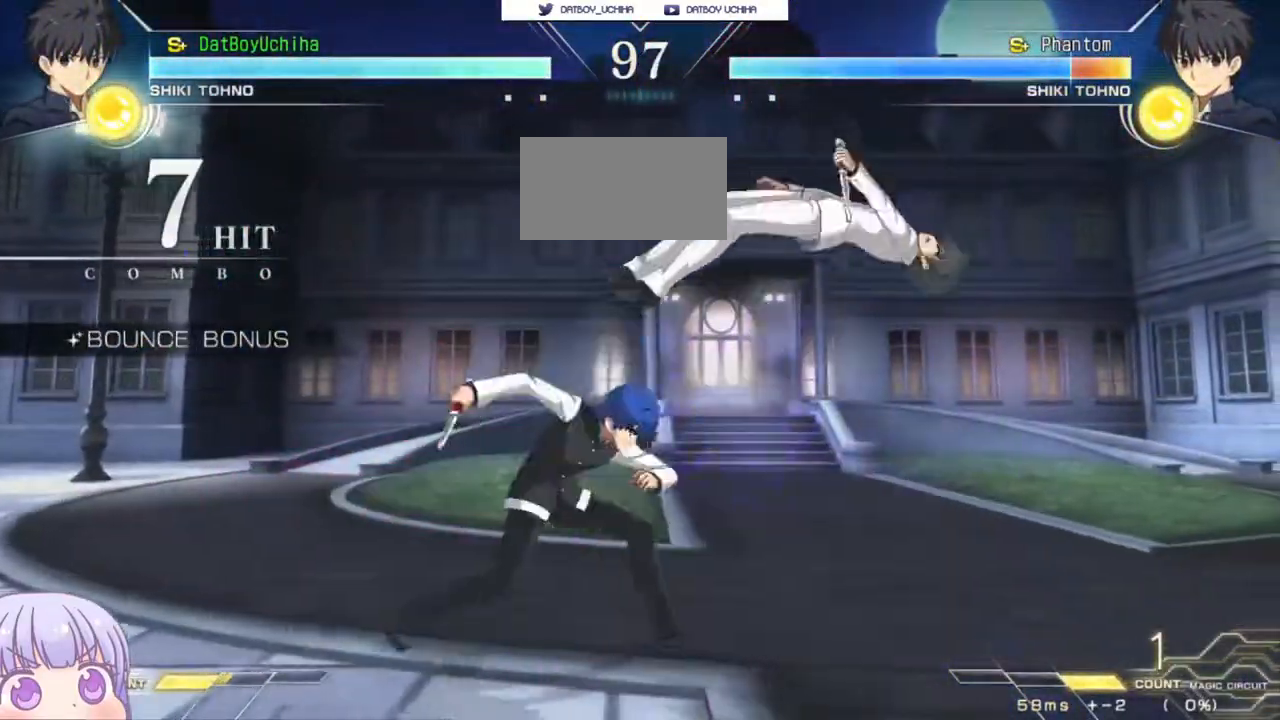
{"dt_ms": 500, "buttons": [], "left_stick": "left", "events": [[133, "left_stick", "down"], [217, "left_stick", "right"], [283, "SQUARE", "down"], [283, "left_stick", "center"], [333, "SQUARE", "up"], [500, "left_stick", "left"]]}
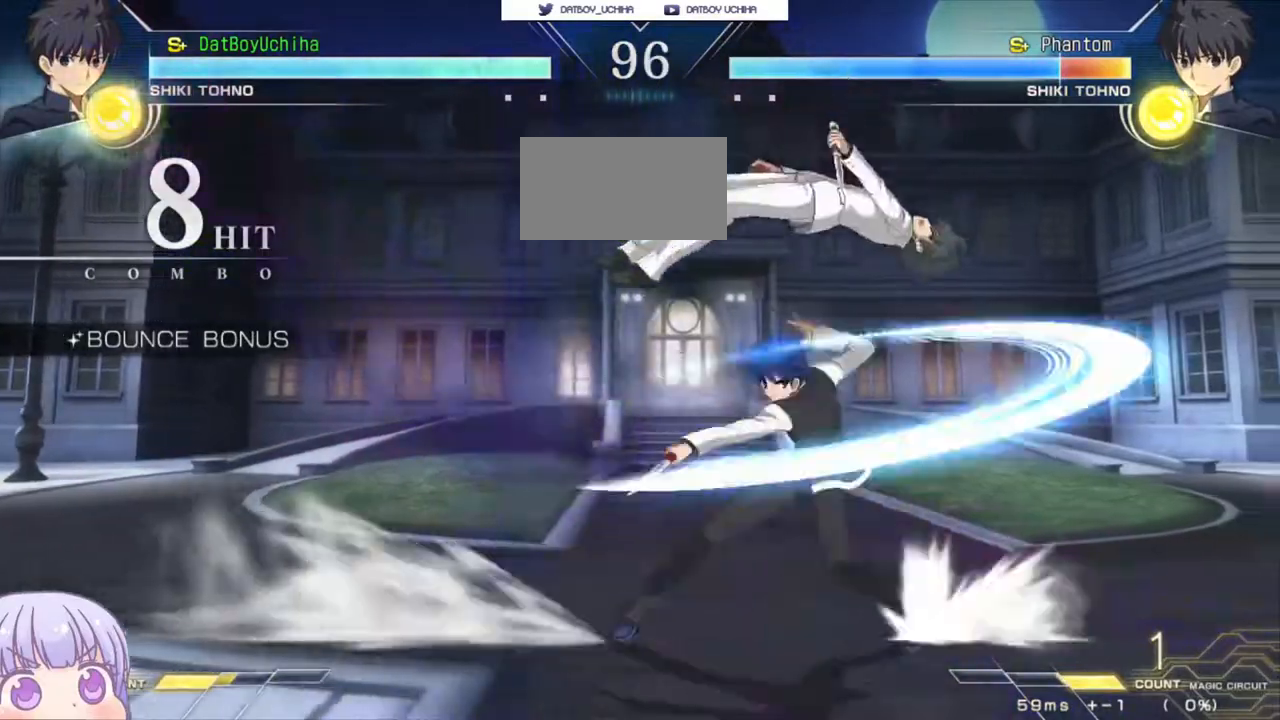
{"dt_ms": 500, "buttons": [], "left_stick": "down", "events": [[100, "left_stick", "center"], [483, "left_stick", "down"]]}
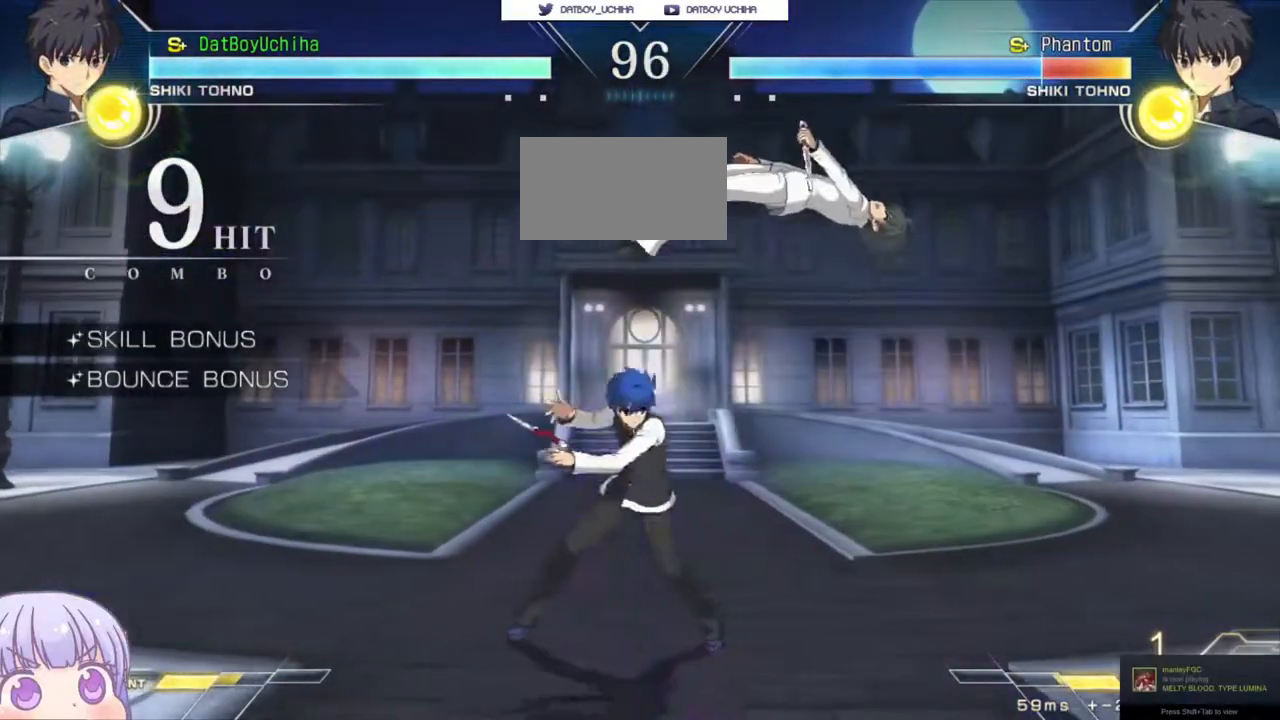
{"dt_ms": 500, "buttons": ["R1"], "left_stick": "down", "events": [[17, "R1", "down"], [100, "R1", "up"], [433, "R1", "down"]]}
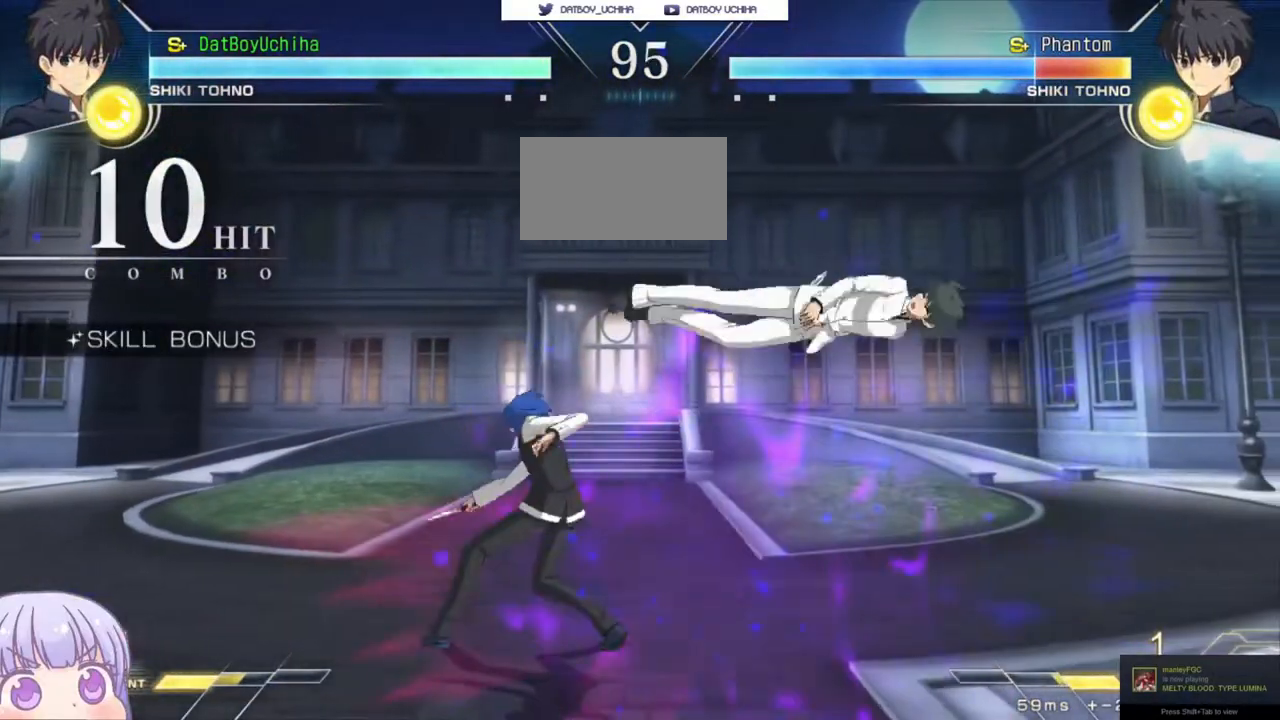
{"dt_ms": 500, "buttons": [], "left_stick": "left", "events": [[17, "R1", "up"], [183, "R1", "down"], [233, "left_stick", "center"], [267, "R1", "up"], [383, "left_stick", "down"], [500, "left_stick", "left"]]}
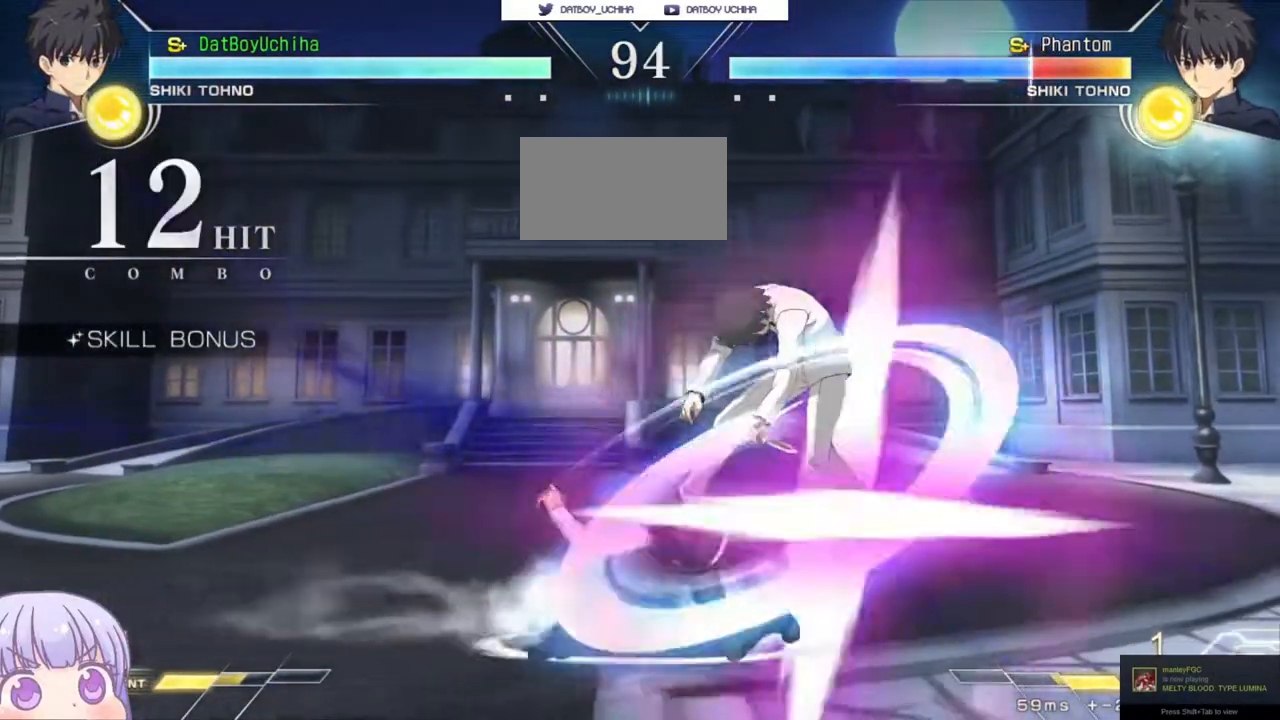
{"dt_ms": 500, "buttons": [], "left_stick": "center", "events": [[33, "left_stick", "center"], [67, "SQUARE", "down"], [133, "SQUARE", "up"], [433, "SQUARE", "down"], [500, "SQUARE", "up"]]}
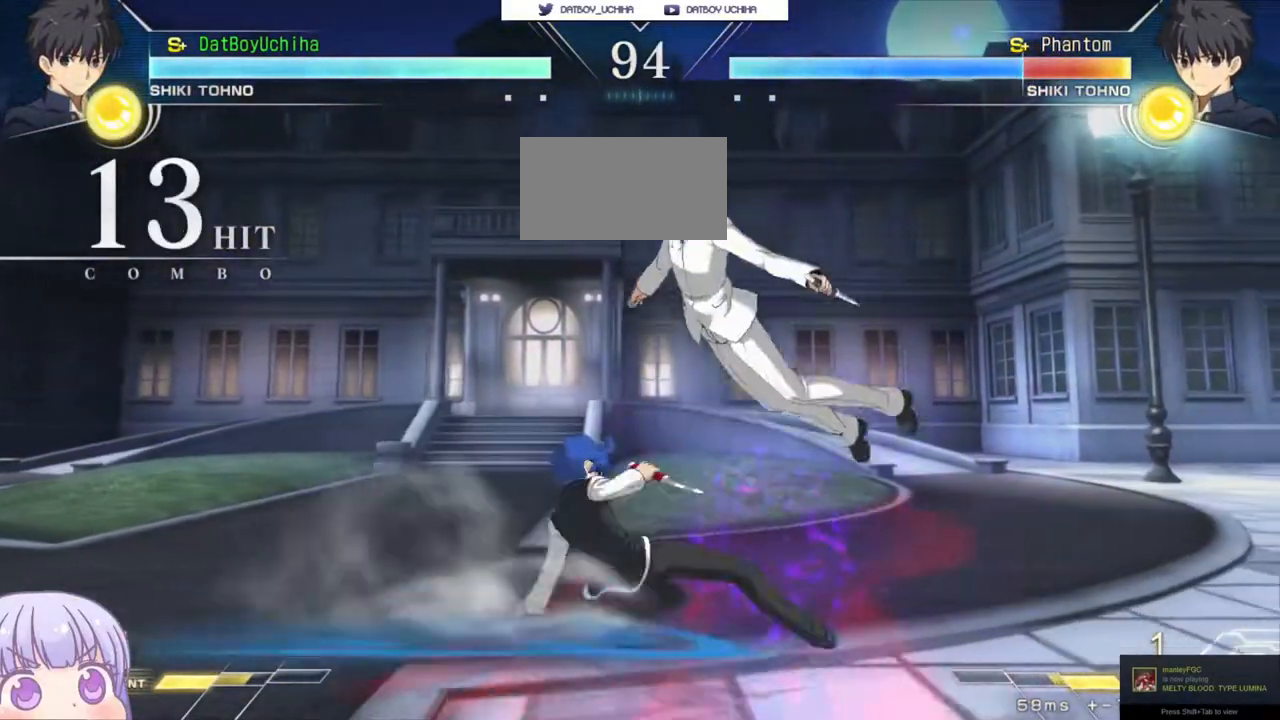
{"dt_ms": 500, "buttons": [], "left_stick": "right", "events": [[233, "left_stick", "up-right"], [383, "left_stick", "right"], [400, "CROSS", "down"], [400, "SQUARE", "down"], [500, "CROSS", "up"], [500, "SQUARE", "up"]]}
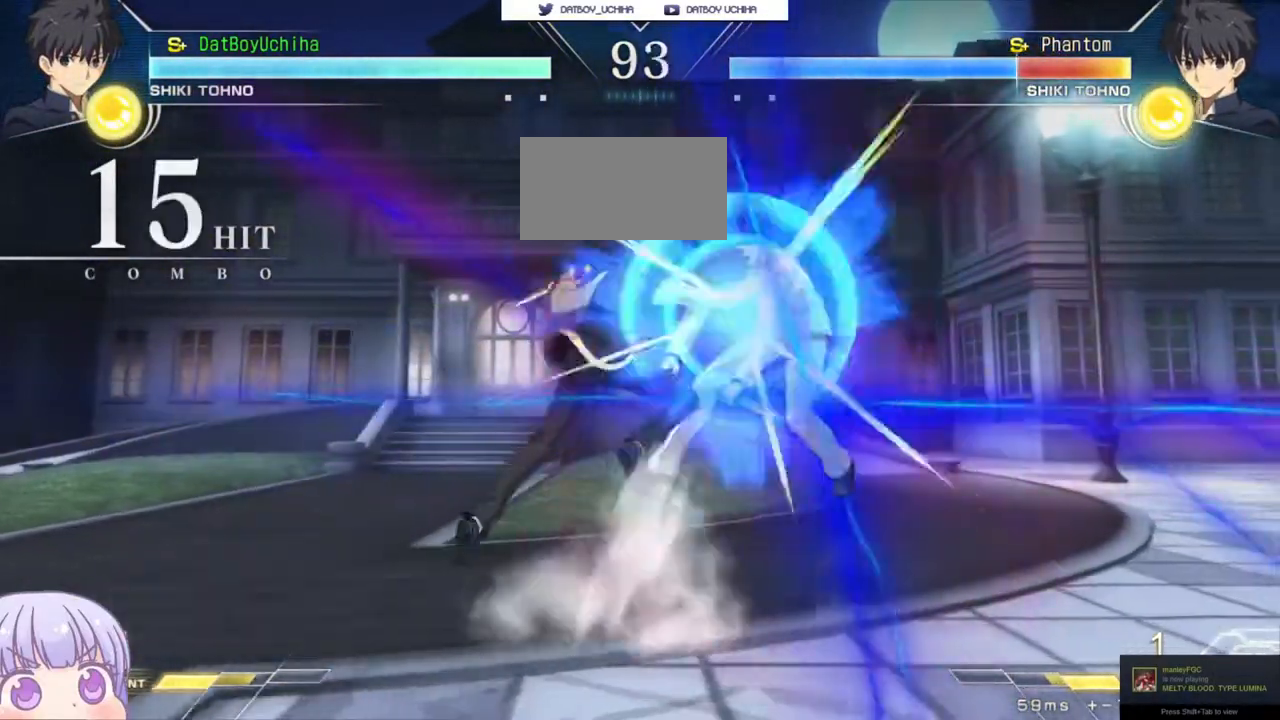
{"dt_ms": 500, "buttons": [], "left_stick": "center", "events": [[83, "left_stick", "center"], [133, "SQUARE", "down"], [200, "SQUARE", "up"]]}
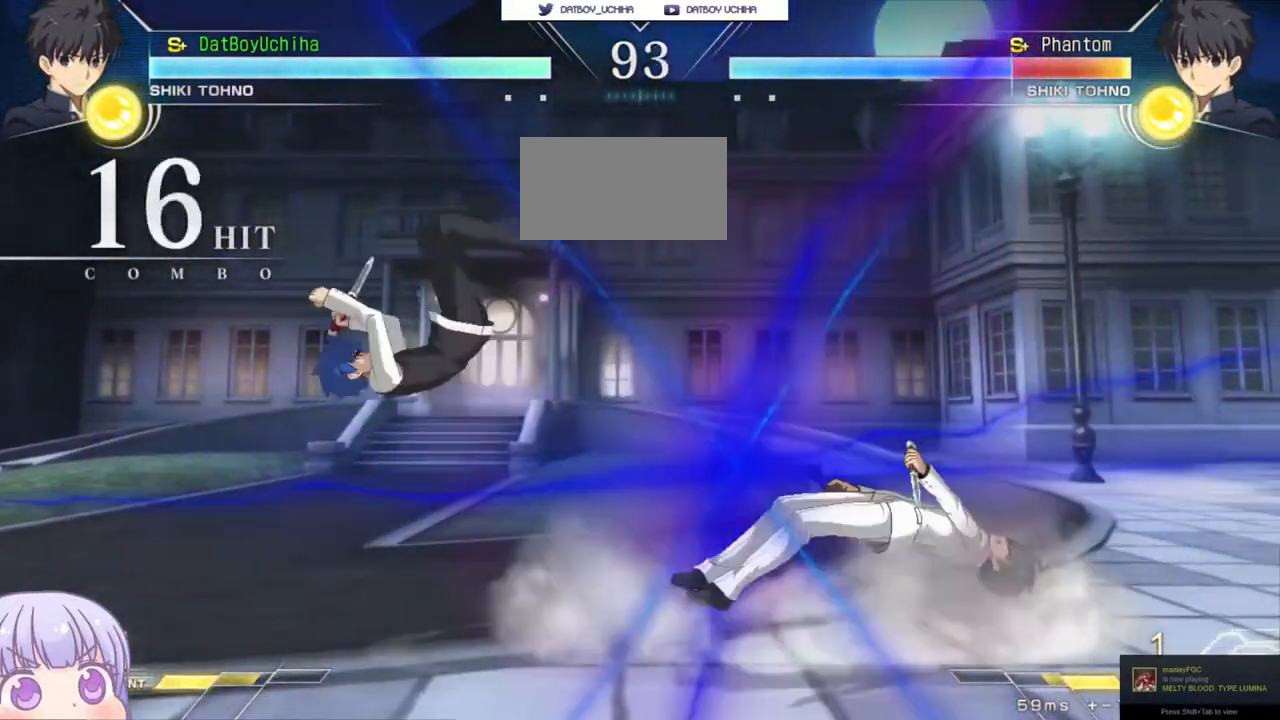
{"dt_ms": 500, "buttons": [], "left_stick": "left", "events": [[233, "left_stick", "right"], [283, "CIRCLE", "down"], [367, "CIRCLE", "up"], [500, "left_stick", "left"]]}
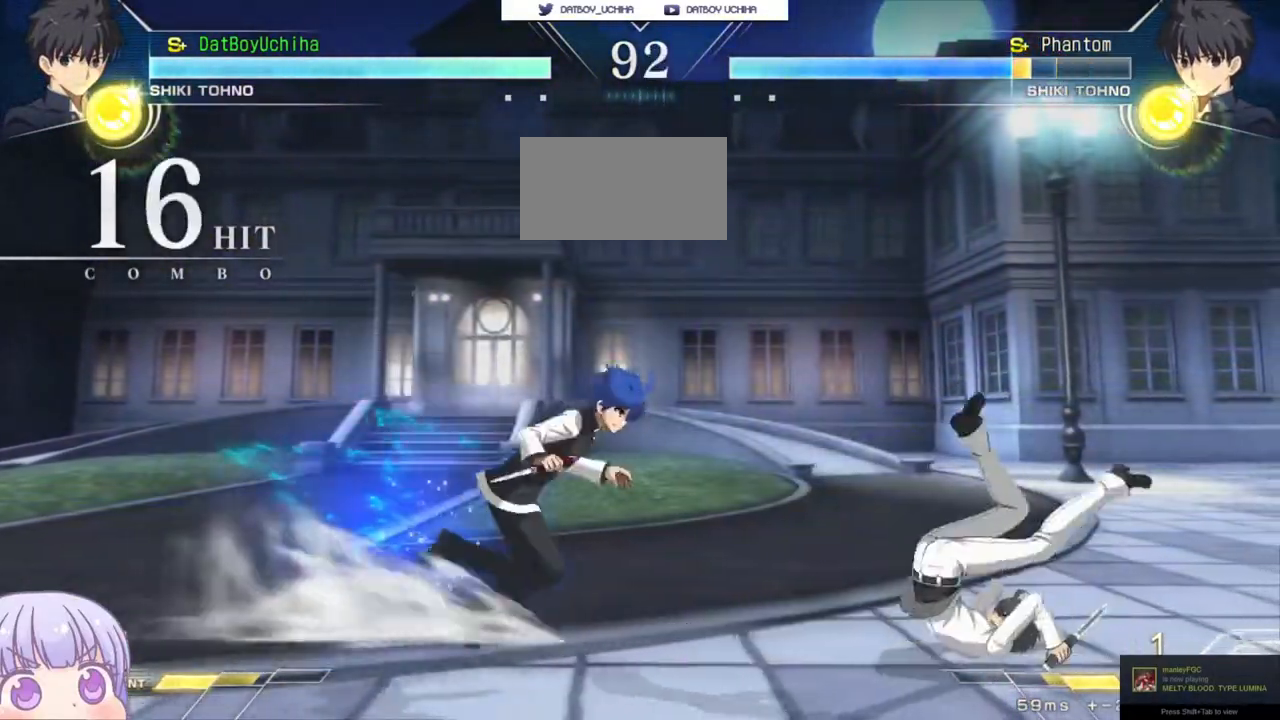
{"dt_ms": 500, "buttons": [], "left_stick": "center", "events": [[17, "left_stick", "down-left"], [267, "SQUARE", "down"], [333, "SQUARE", "up"], [500, "left_stick", "center"]]}
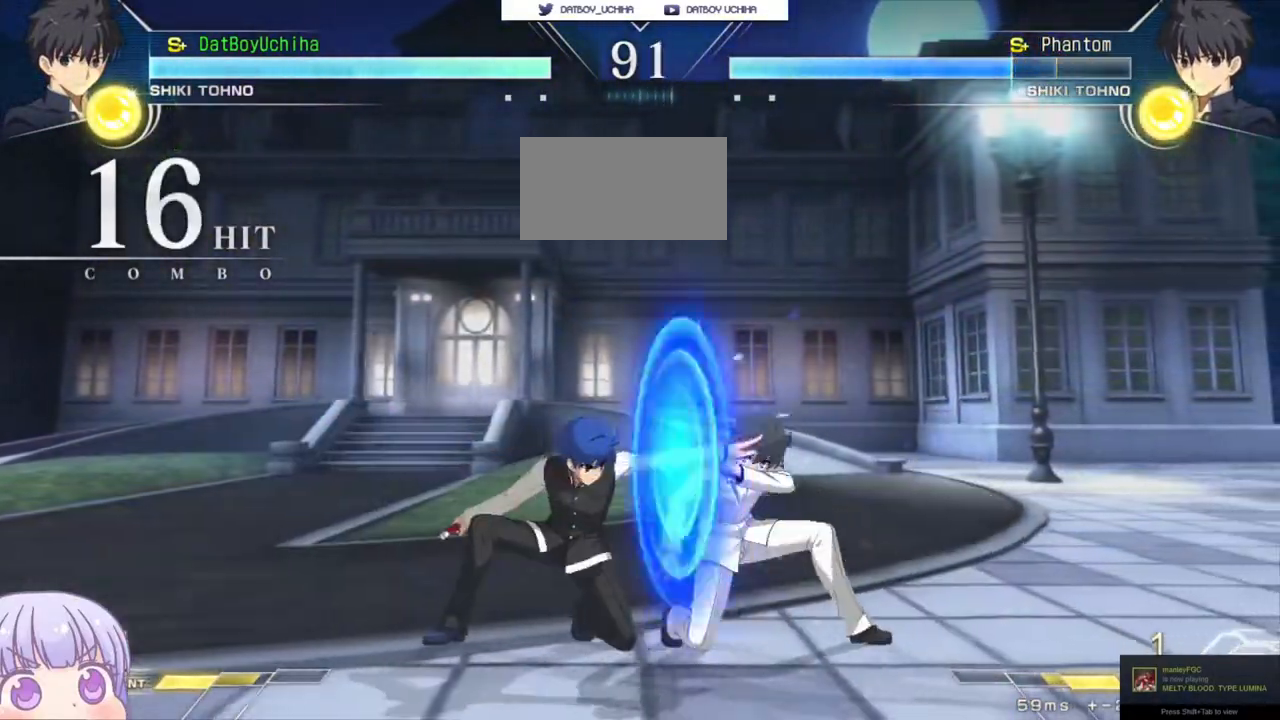
{"dt_ms": 500, "buttons": [], "left_stick": "down", "events": [[150, "R1", "down"], [200, "R1", "up"], [300, "left_stick", "down"]]}
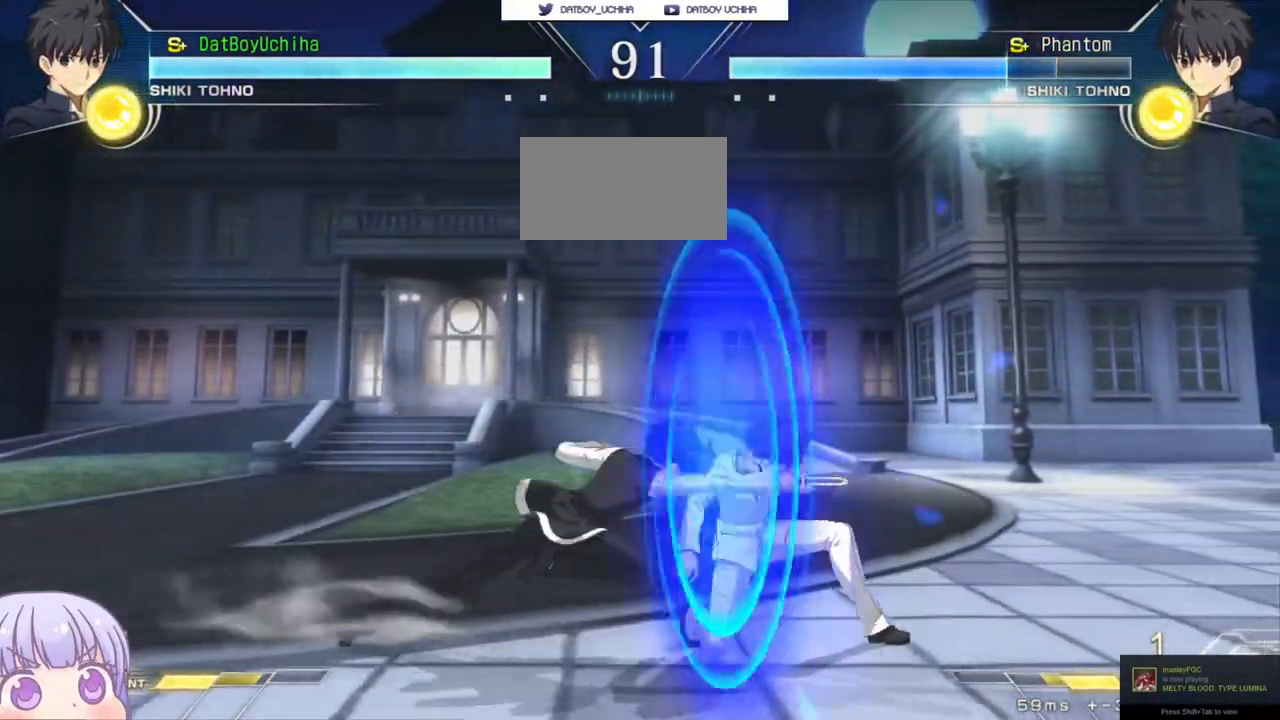
{"dt_ms": 500, "buttons": [], "left_stick": "center", "events": [[117, "TRIANGLE", "down"], [167, "TRIANGLE", "up"], [217, "left_stick", "center"]]}
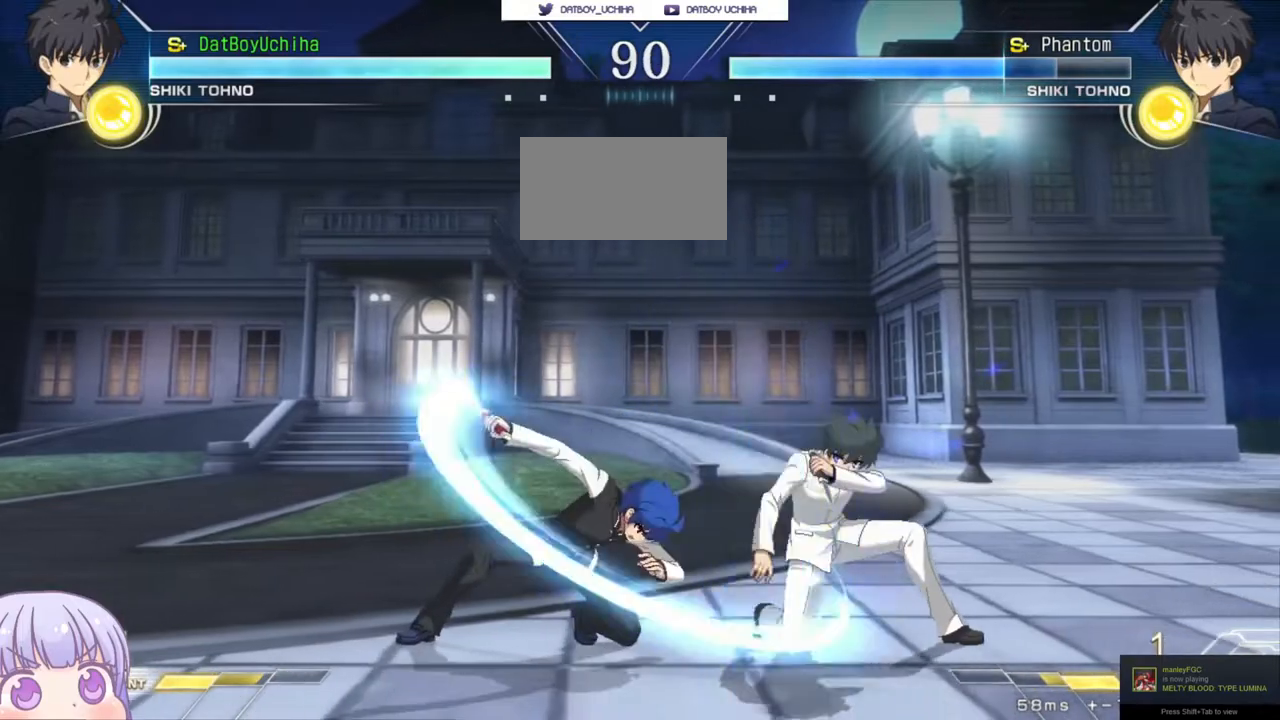
{"dt_ms": 500, "buttons": [], "left_stick": "left", "events": [[33, "left_stick", "down"], [150, "left_stick", "left"], [200, "SQUARE", "down"], [200, "left_stick", "center"], [267, "SQUARE", "up"], [350, "left_stick", "left"]]}
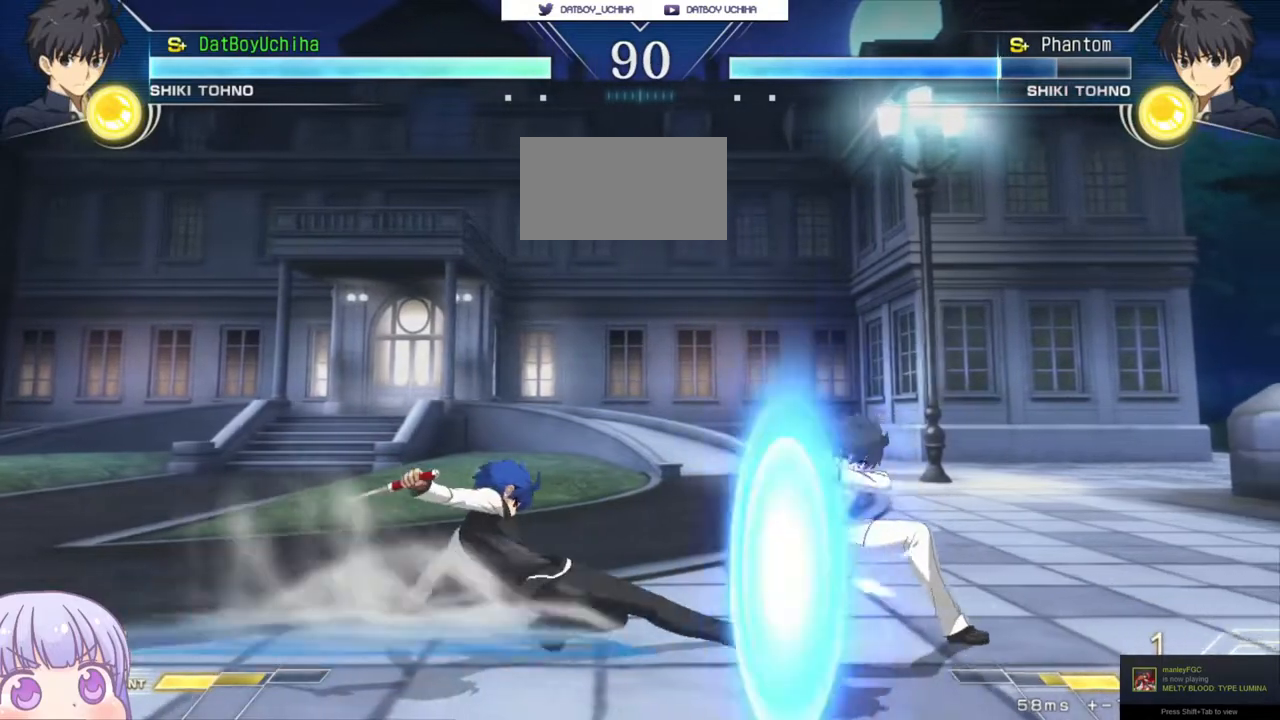
{"dt_ms": 500, "buttons": [], "left_stick": "center", "events": [[67, "left_stick", "center"], [350, "left_stick", "up"], [483, "left_stick", "center"]]}
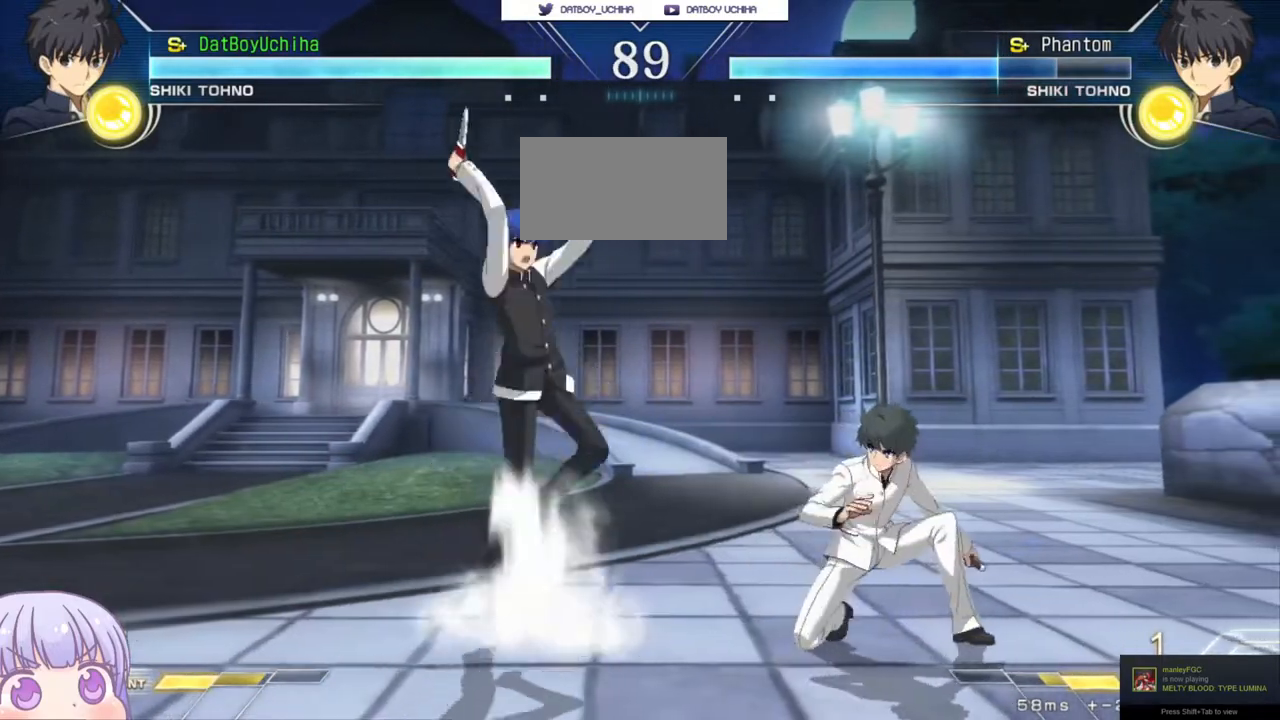
{"dt_ms": 500, "buttons": [], "left_stick": "center", "events": [[17, "CIRCLE", "down"], [17, "left_stick", "right"], [83, "CIRCLE", "up"], [150, "left_stick", "center"], [183, "R1", "down"], [250, "R1", "up"]]}
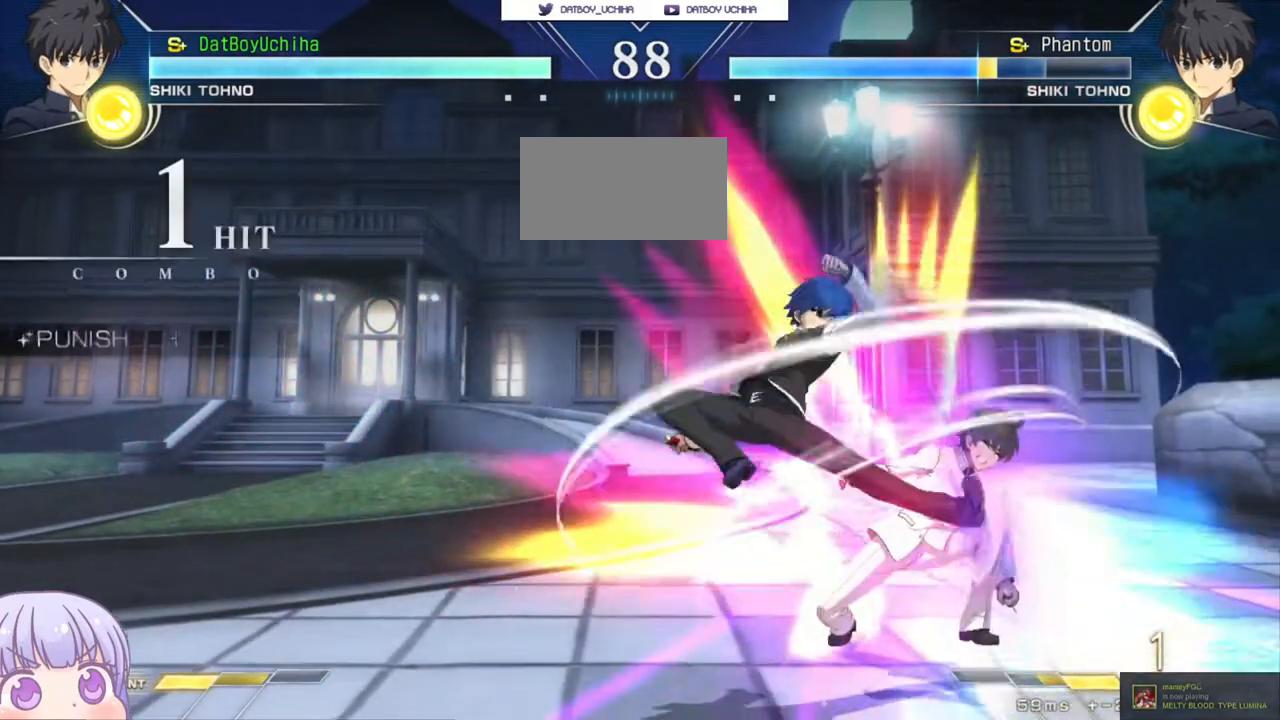
{"dt_ms": 500, "buttons": [], "left_stick": "down", "events": [[150, "TRIANGLE", "down"], [183, "TRIANGLE", "up"], [267, "left_stick", "down"], [400, "R1", "down"], [467, "R1", "up"]]}
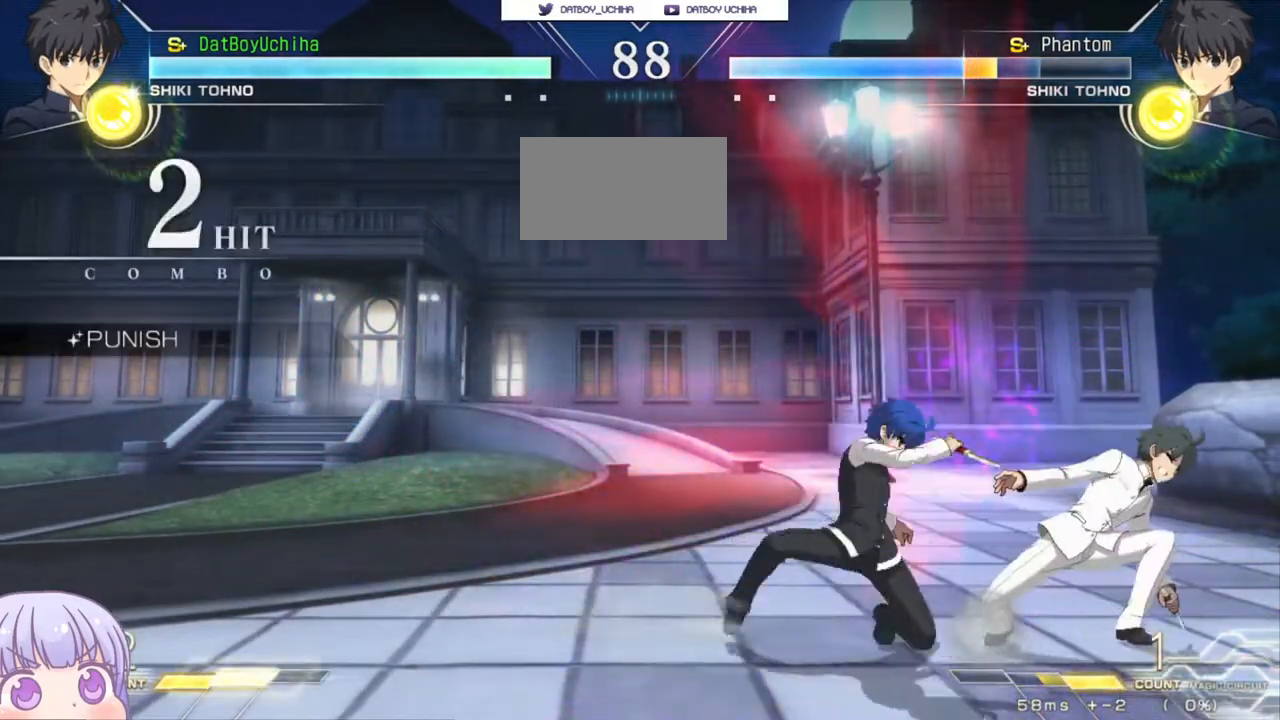
{"dt_ms": 500, "buttons": [], "left_stick": "center", "events": [[150, "TRIANGLE", "down"], [150, "left_stick", "center"], [200, "TRIANGLE", "up"]]}
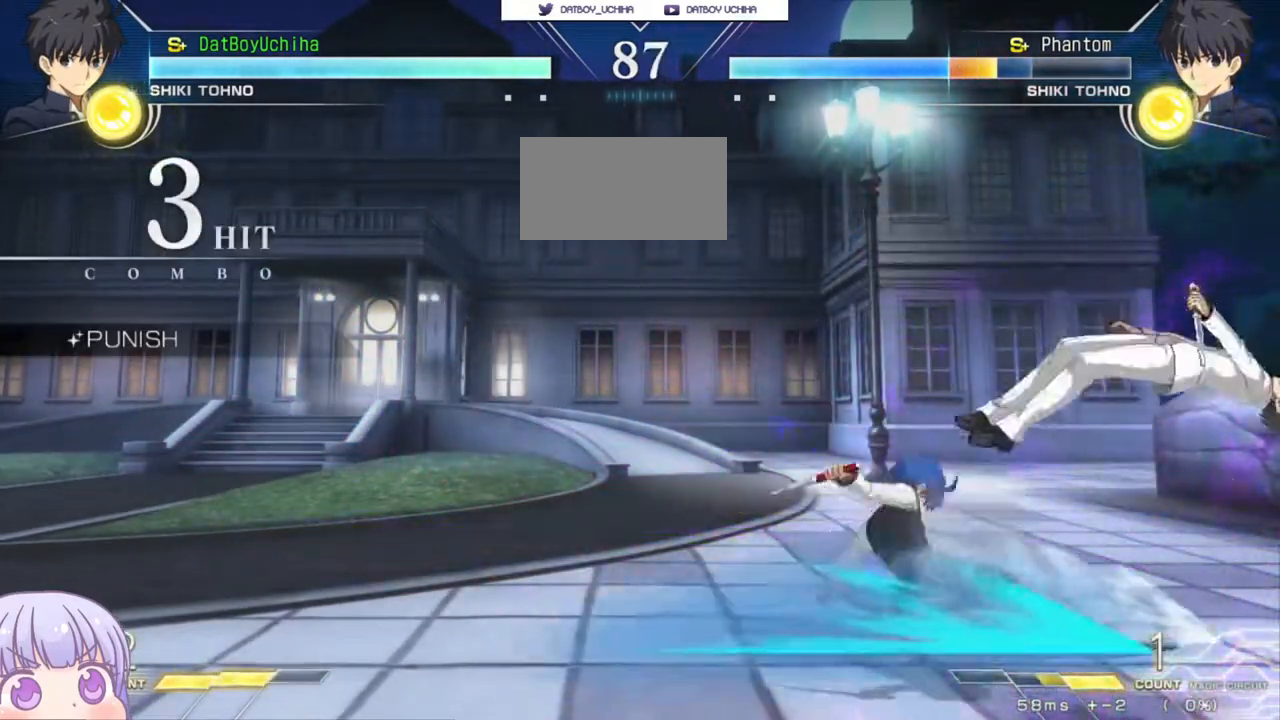
{"dt_ms": 500, "buttons": [], "left_stick": "up-right", "events": [[100, "TRIANGLE", "down"], [167, "TRIANGLE", "up"], [433, "left_stick", "up-right"]]}
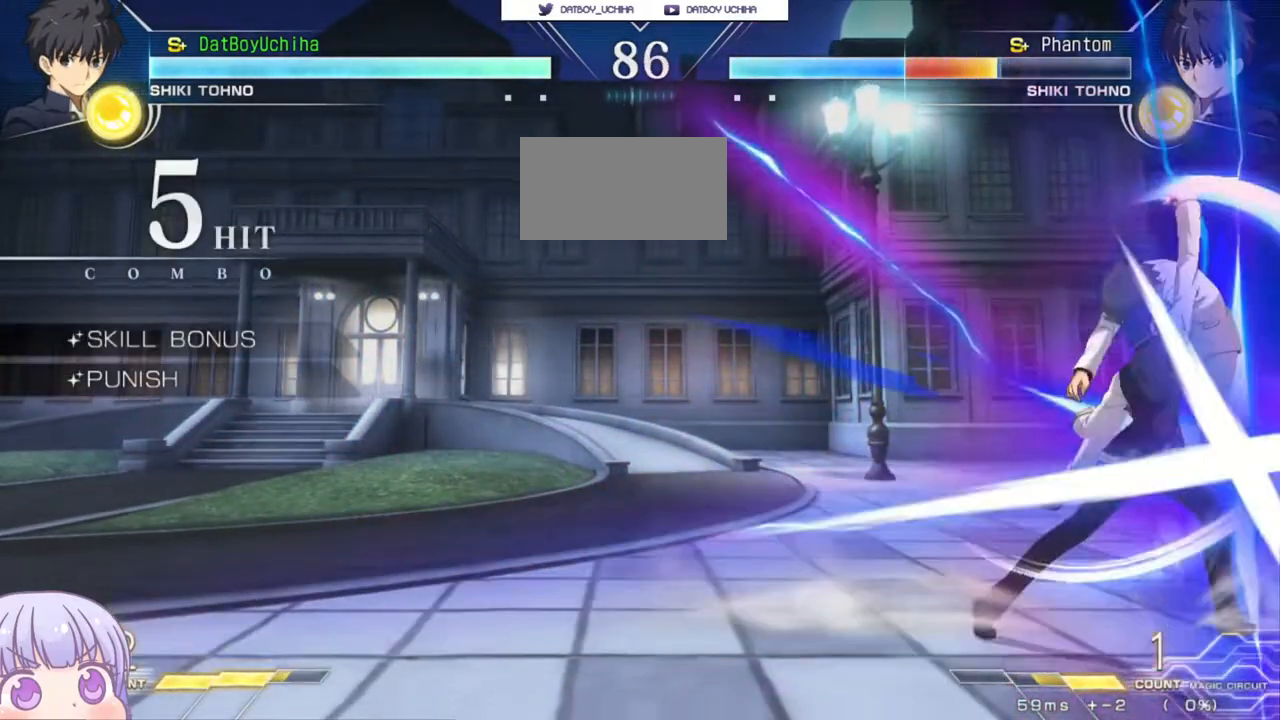
{"dt_ms": 500, "buttons": [], "left_stick": "center", "events": [[67, "R1", "down"], [83, "left_stick", "center"], [467, "R1", "up"]]}
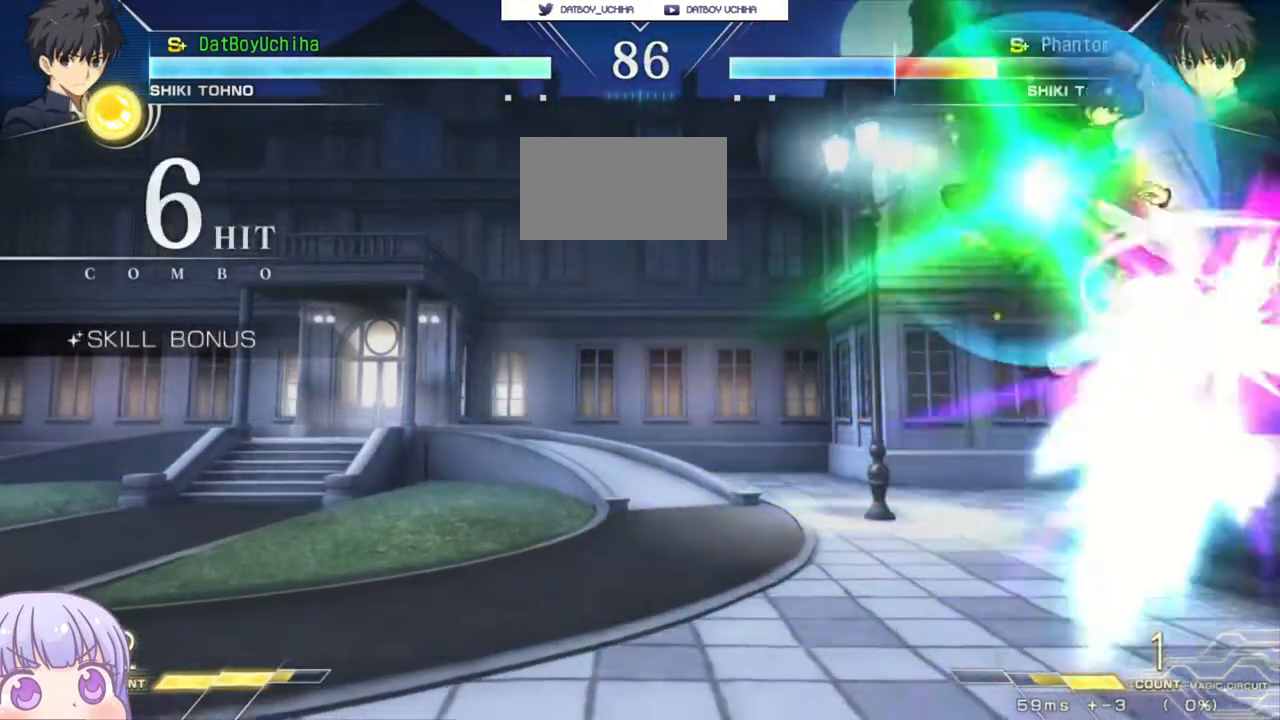
{"dt_ms": 500, "buttons": [], "left_stick": "center", "events": [[200, "TRIANGLE", "down"], [267, "TRIANGLE", "up"]]}